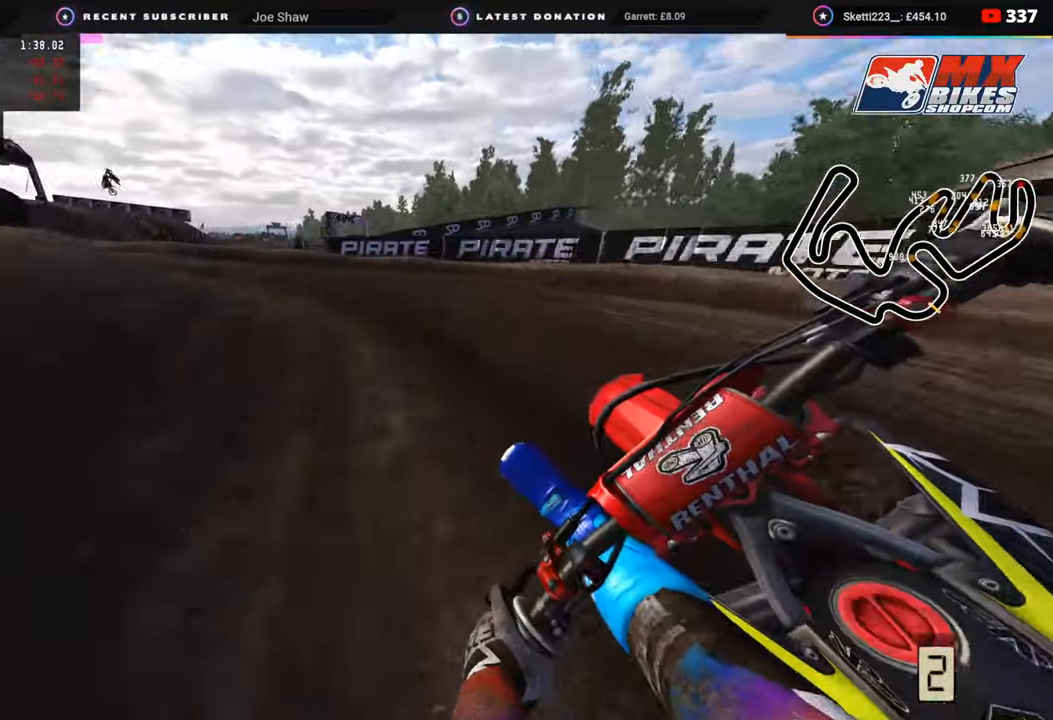
Gameplay with a controller (PlayStation layout); each line is a JSON object with the inputs held at the frame after it. "events" lists button and stick changes between this image and that frame as [ms after this image, input, new state], when the widget could be followed in between.
{"buttons": ["R3"], "left_stick": "down-left", "right_stick": "center", "events": [[67, "R2", "up"], [117, "R2", "down"], [467, "R2", "up"]]}
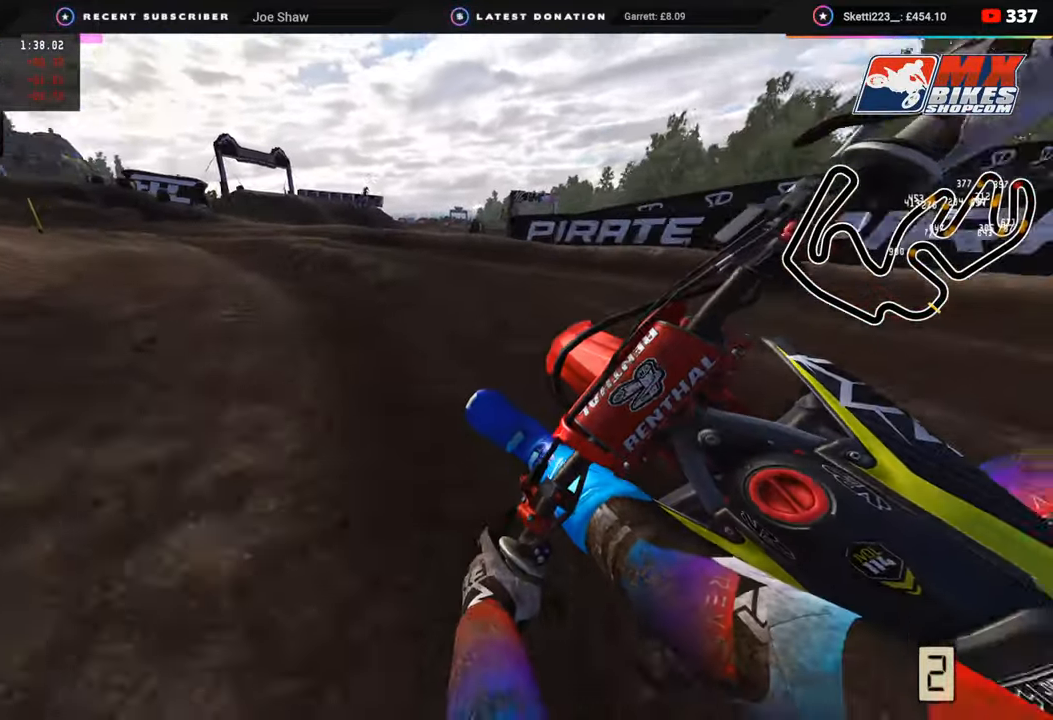
{"buttons": ["R2", "R3"], "left_stick": "down", "right_stick": "up", "events": [[83, "R2", "down"], [450, "left_stick", "down"], [450, "right_stick", "up"]]}
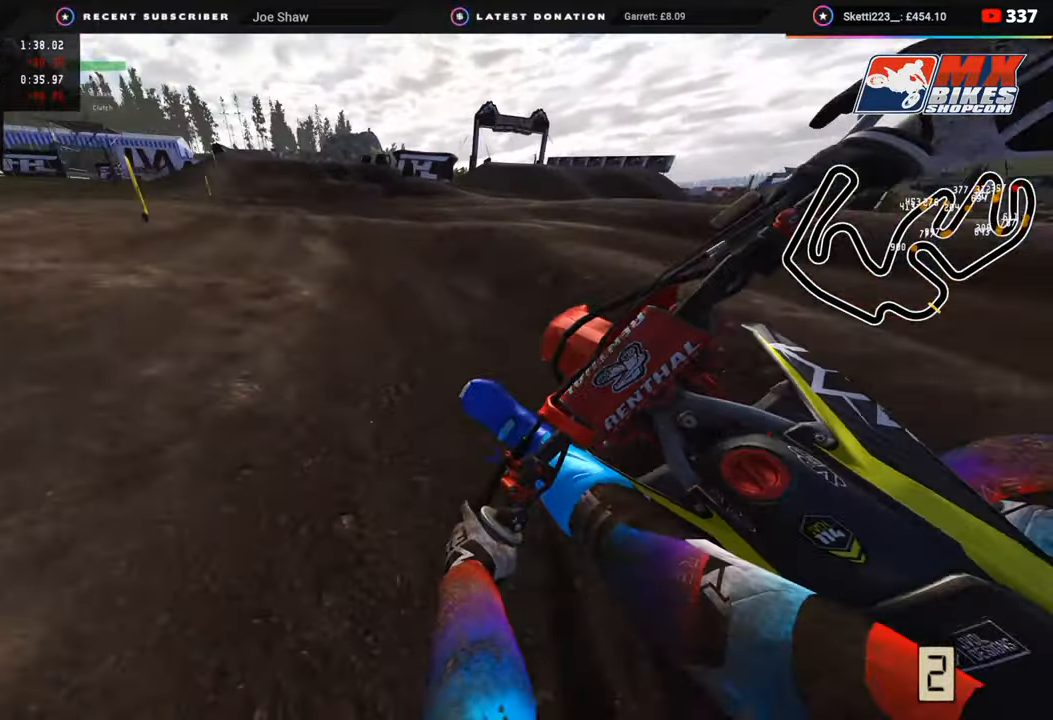
{"buttons": ["R2"], "left_stick": "up-right", "right_stick": "up", "events": [[117, "left_stick", "down-left"], [233, "R2", "up"], [283, "left_stick", "center"], [333, "R2", "down"], [333, "R3", "up"], [383, "left_stick", "up-right"]]}
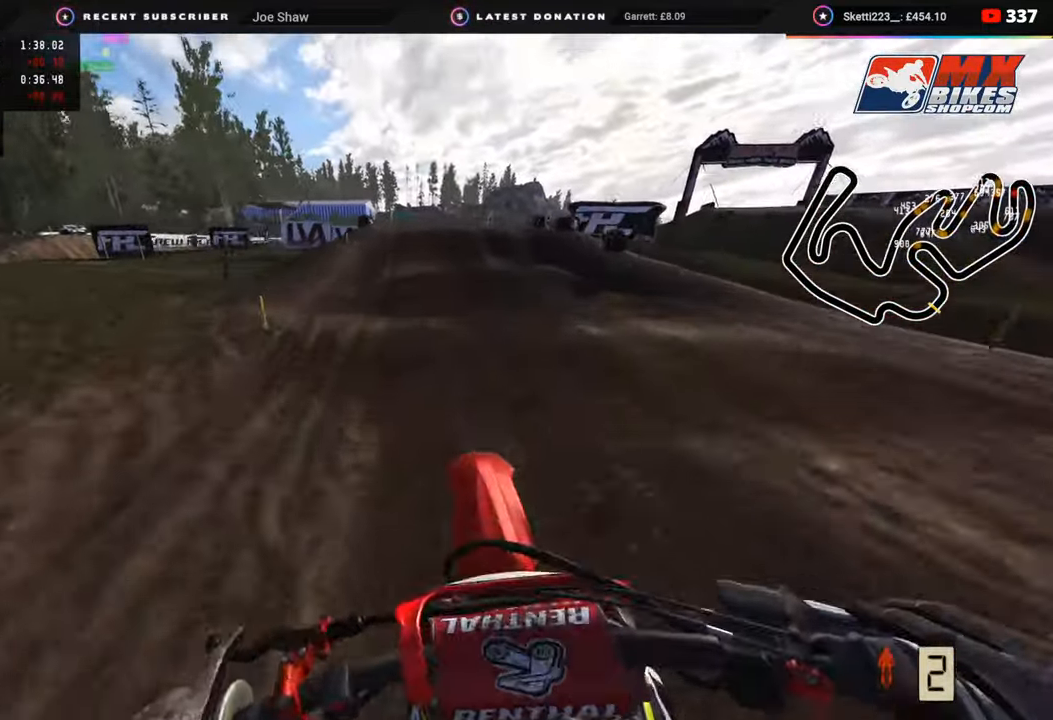
{"buttons": ["R2"], "left_stick": "up", "right_stick": "up", "events": [[100, "left_stick", "center"], [383, "right_stick", "center"], [450, "left_stick", "up"], [500, "right_stick", "up"]]}
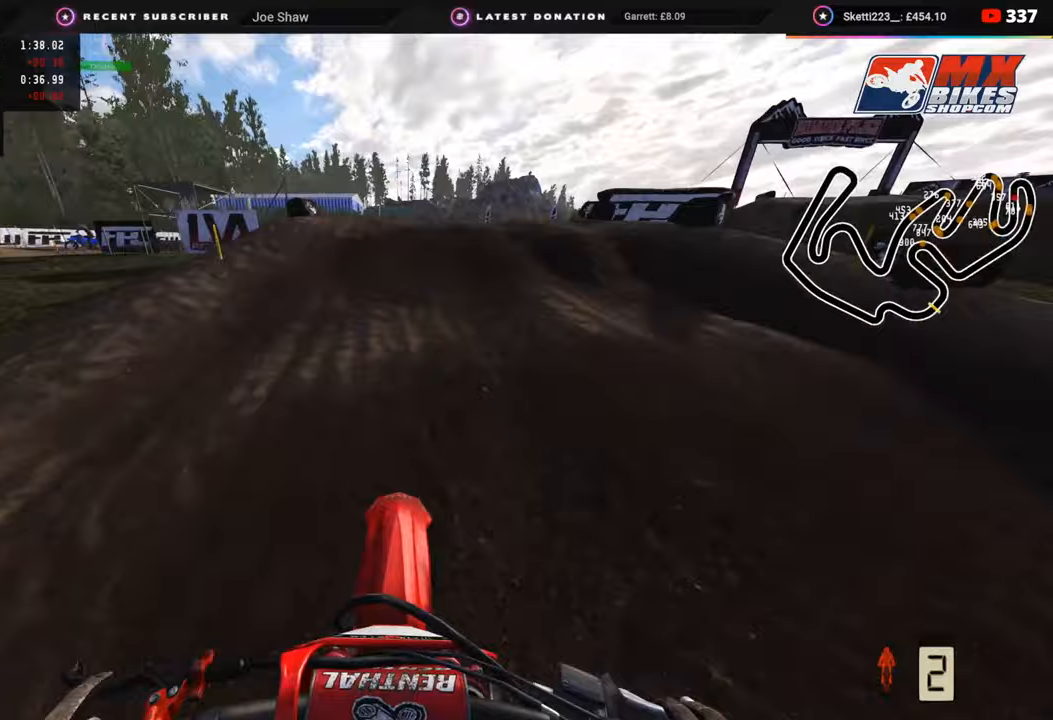
{"buttons": ["R2"], "left_stick": "up", "right_stick": "center", "events": [[333, "R2", "up"], [333, "right_stick", "center"], [450, "R2", "down"]]}
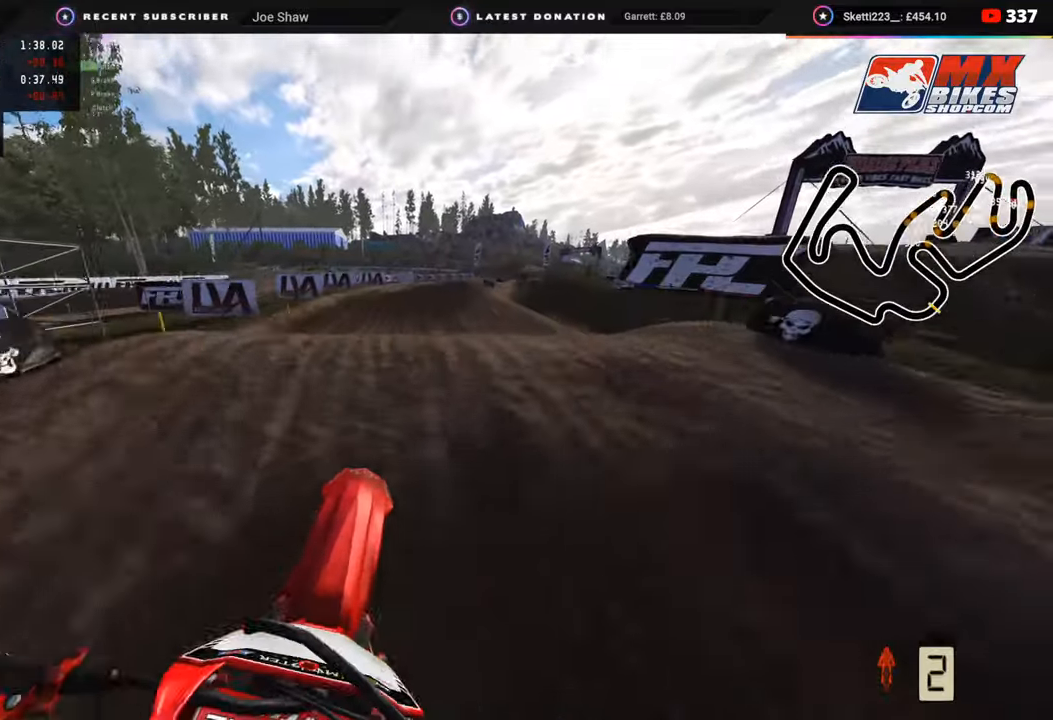
{"buttons": [], "left_stick": "left", "right_stick": "center", "events": [[133, "R2", "up"], [167, "left_stick", "center"], [383, "left_stick", "left"]]}
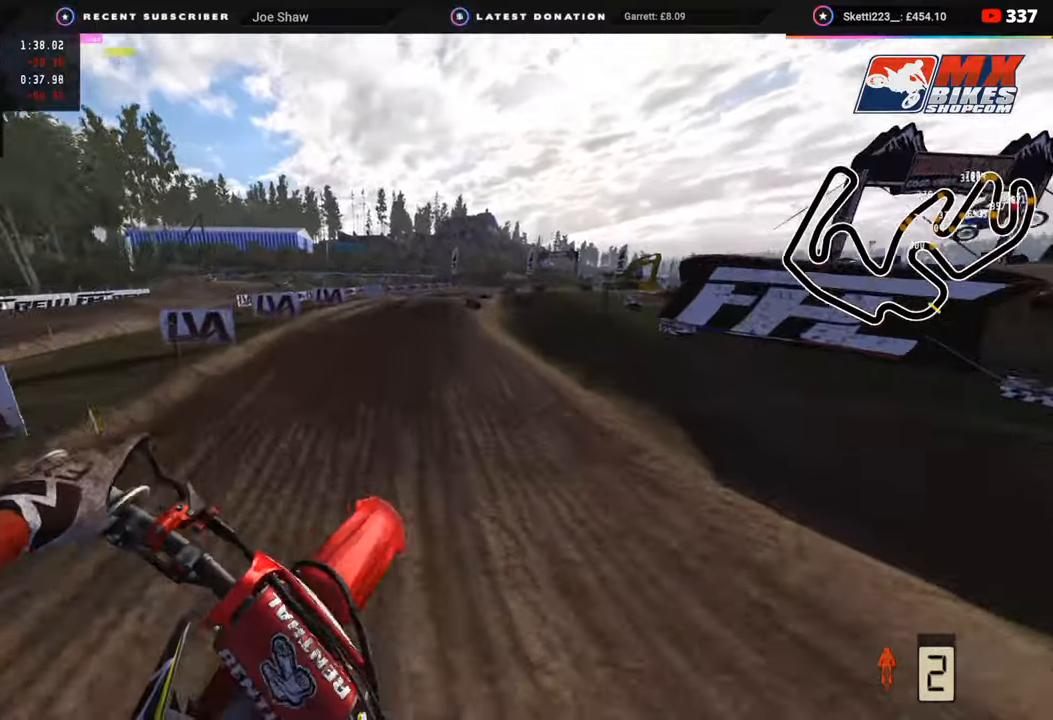
{"buttons": ["R2"], "left_stick": "up", "right_stick": "up-right", "events": [[17, "R2", "down"], [50, "right_stick", "up"], [200, "left_stick", "up-left"], [333, "right_stick", "up-right"], [417, "left_stick", "up"]]}
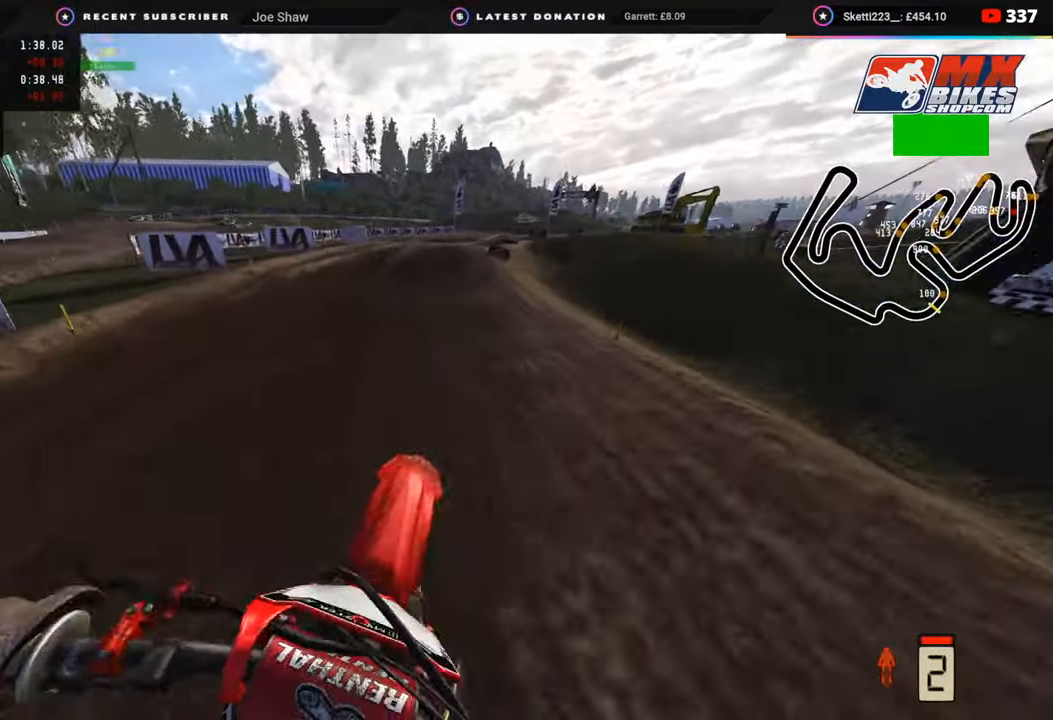
{"buttons": ["R2"], "left_stick": "up", "right_stick": "center", "events": [[33, "right_stick", "up"], [67, "R3", "down"], [333, "R3", "up"], [367, "right_stick", "center"]]}
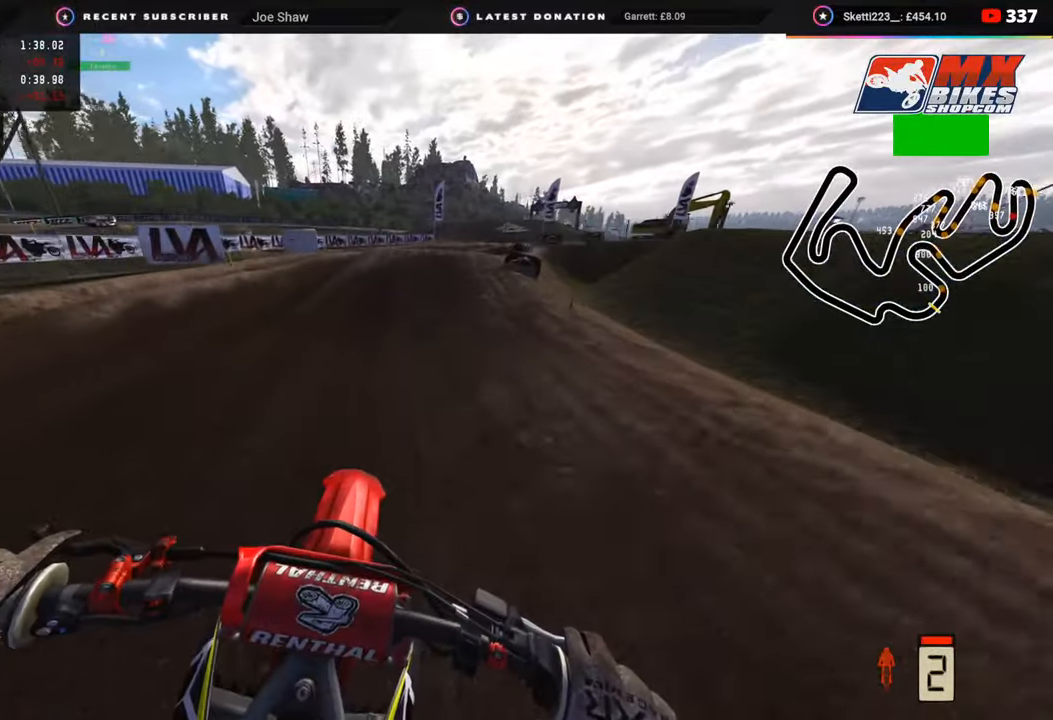
{"buttons": ["L2", "R3"], "left_stick": "up", "right_stick": "right", "events": [[133, "R2", "up"], [200, "L2", "down"], [250, "R3", "down"], [333, "L2", "up"], [417, "L2", "down"], [417, "right_stick", "right"]]}
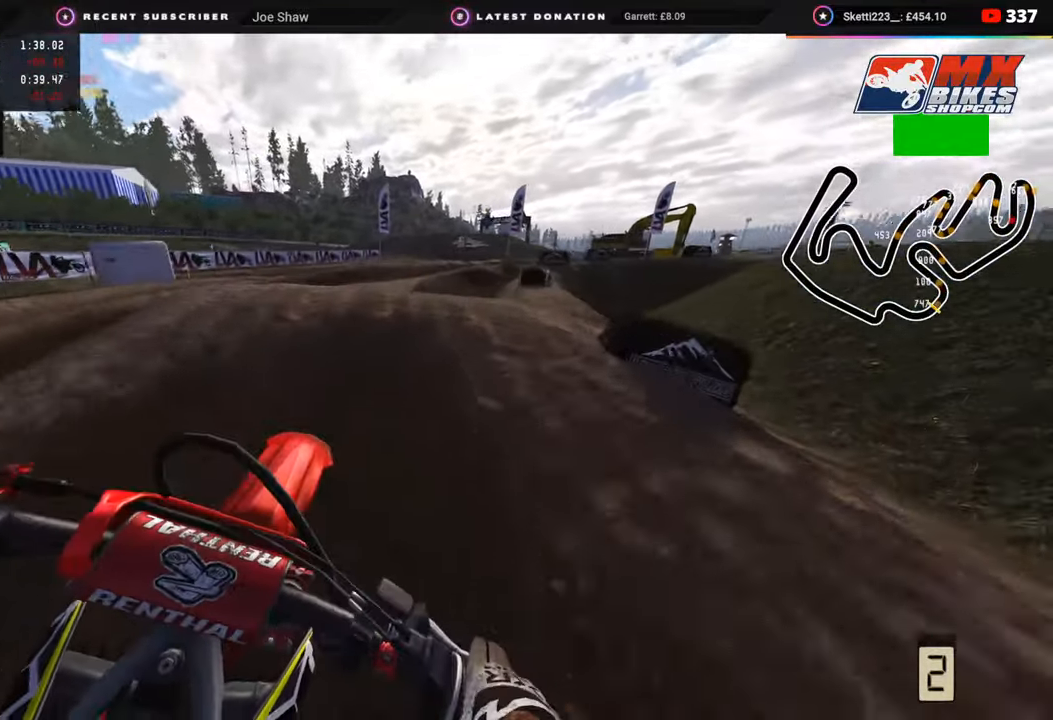
{"buttons": [], "left_stick": "up", "right_stick": "down", "events": [[83, "L2", "up"], [217, "right_stick", "down-right"], [267, "R3", "up"], [417, "right_stick", "down"]]}
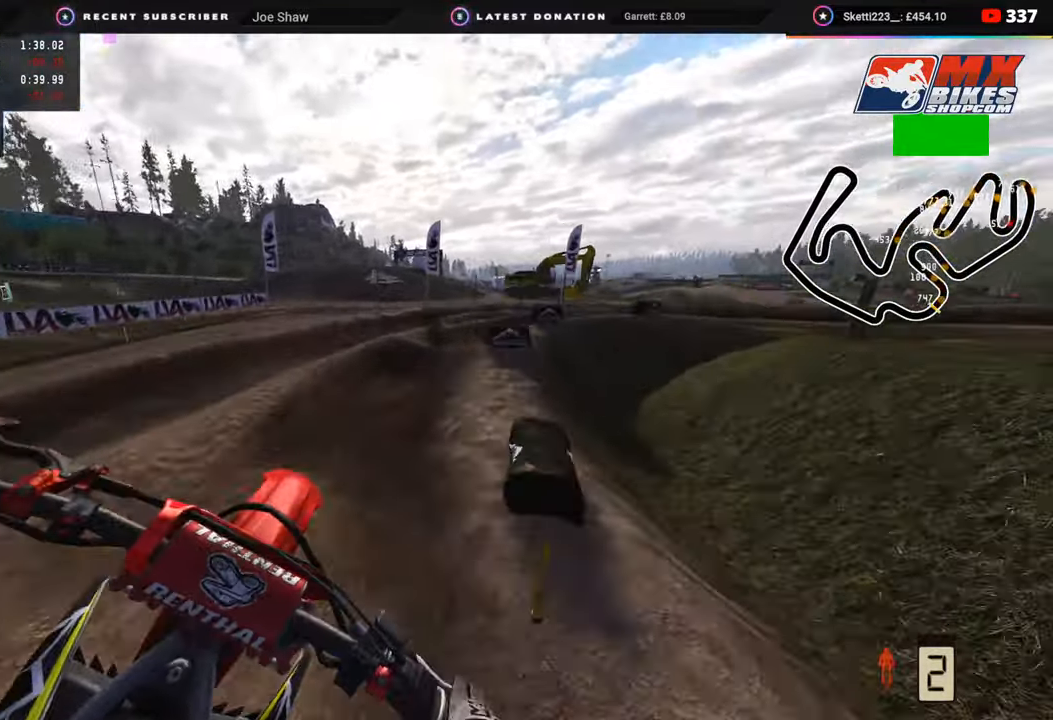
{"buttons": ["R2"], "left_stick": "up", "right_stick": "up", "events": [[133, "right_stick", "center"], [150, "R2", "down"], [333, "R2", "up"], [450, "R2", "down"], [450, "right_stick", "up"]]}
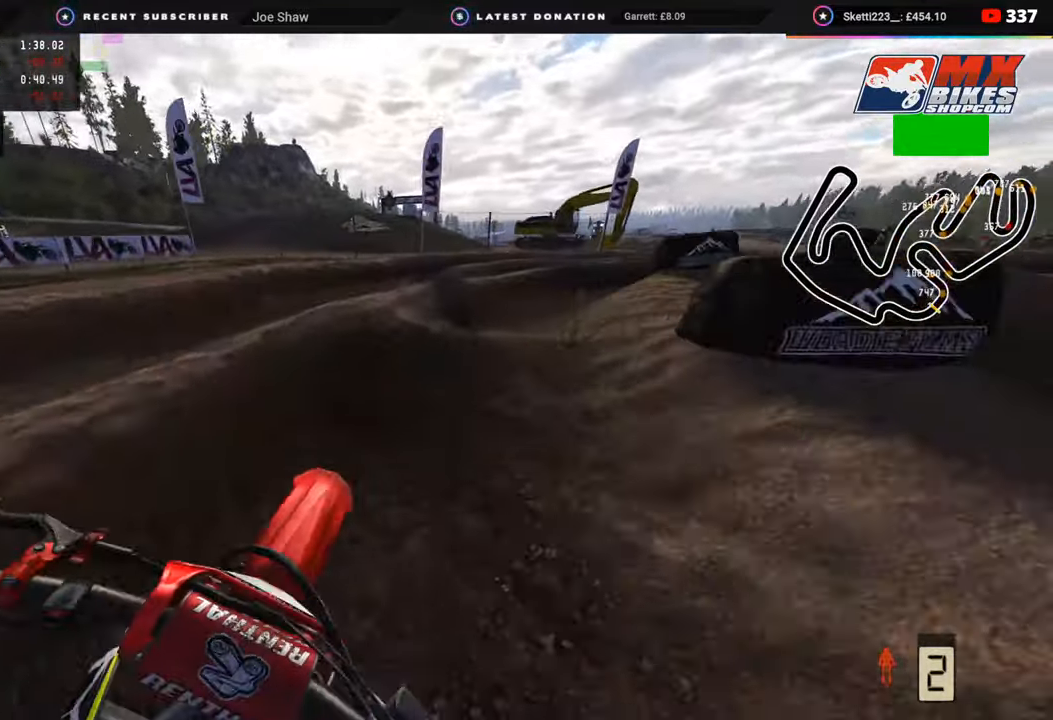
{"buttons": [], "left_stick": "up", "right_stick": "center", "events": [[117, "R2", "up"], [200, "right_stick", "up-left"], [267, "R2", "down"], [433, "R2", "up"], [467, "right_stick", "center"]]}
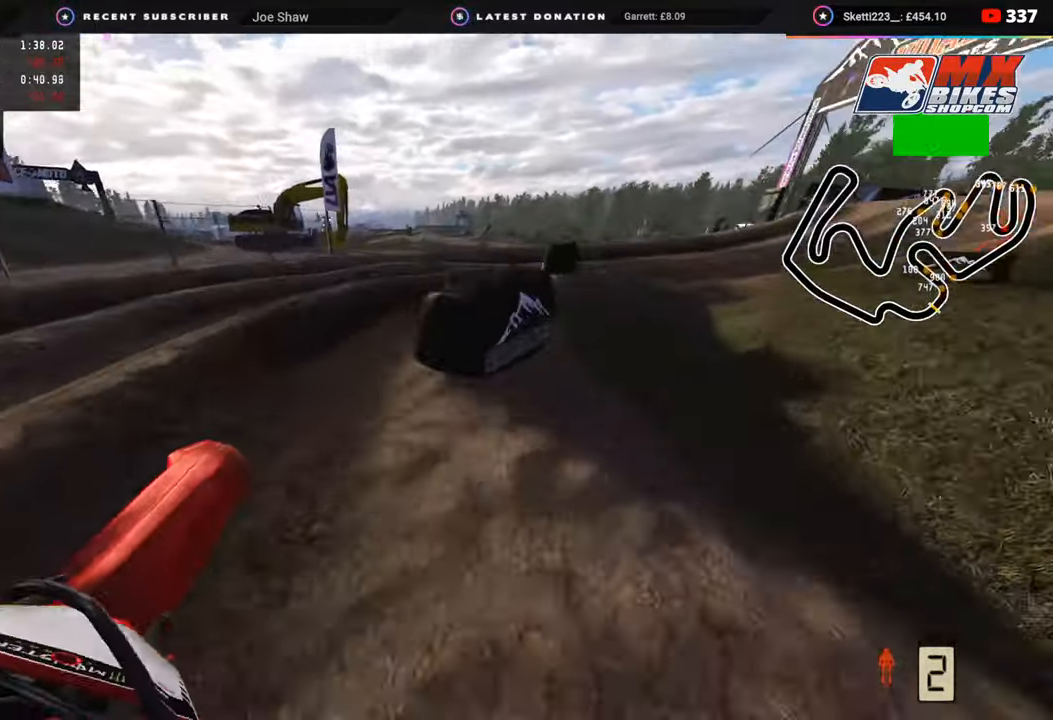
{"buttons": ["R2"], "left_stick": "up-right", "right_stick": "center", "events": [[200, "R2", "down"], [250, "left_stick", "up-right"]]}
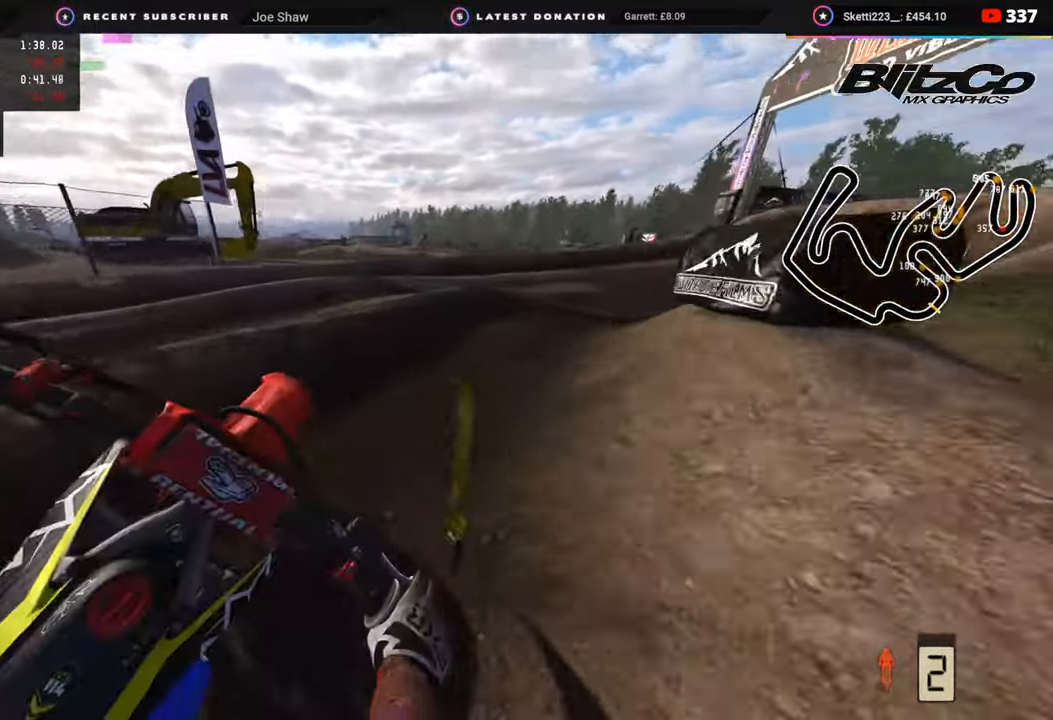
{"buttons": ["R2"], "left_stick": "up-right", "right_stick": "up-left", "events": [[33, "right_stick", "up-left"], [167, "R2", "up"], [300, "R2", "down"]]}
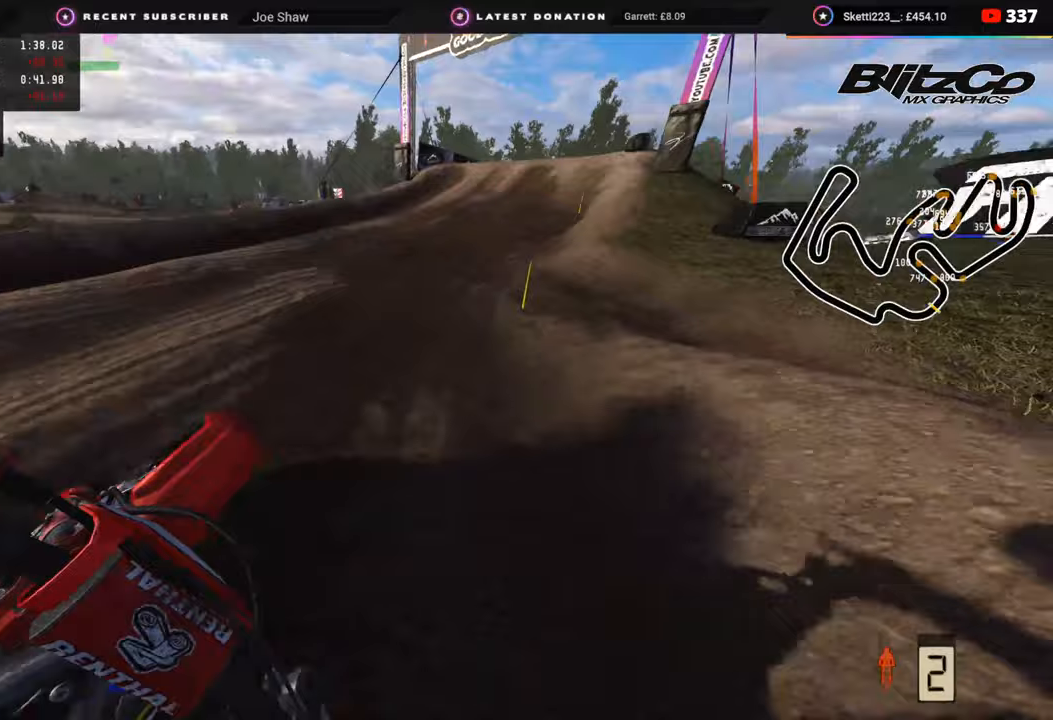
{"buttons": ["R2"], "left_stick": "up", "right_stick": "up-left", "events": [[17, "left_stick", "up"]]}
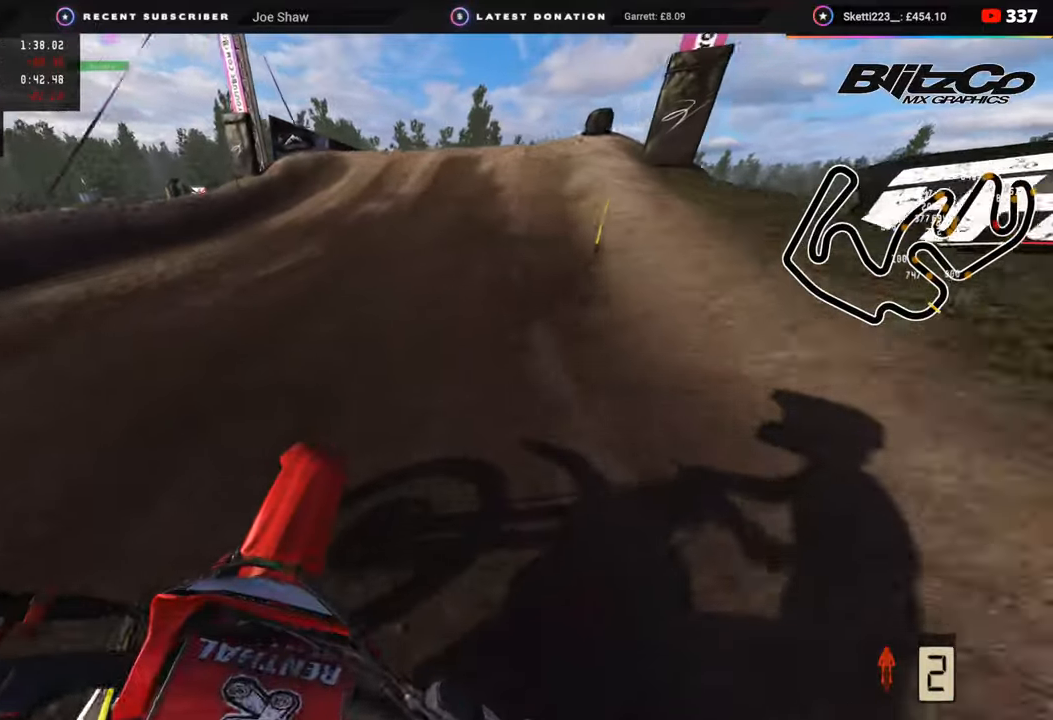
{"buttons": ["R2", "R3"], "left_stick": "up-right", "right_stick": "up", "events": [[500, "R3", "down"], [500, "left_stick", "up-right"], [500, "right_stick", "up"]]}
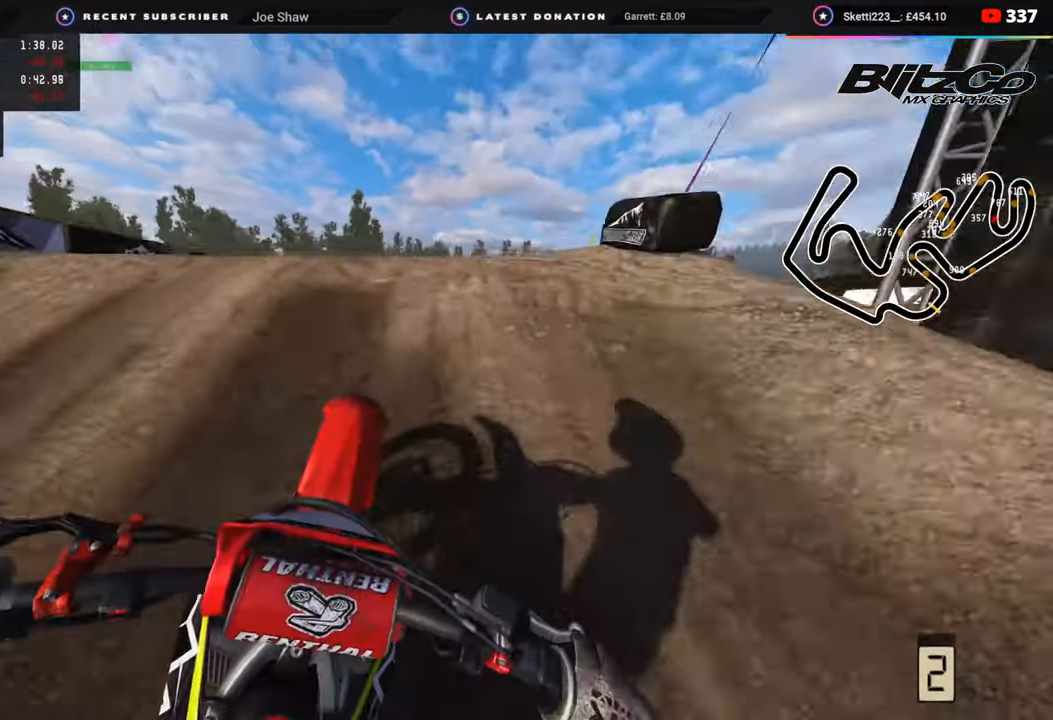
{"buttons": ["R2"], "left_stick": "center", "right_stick": "down", "events": [[83, "R2", "up"], [133, "right_stick", "center"], [217, "left_stick", "center"], [233, "right_stick", "down"], [250, "R3", "up"], [450, "R2", "down"]]}
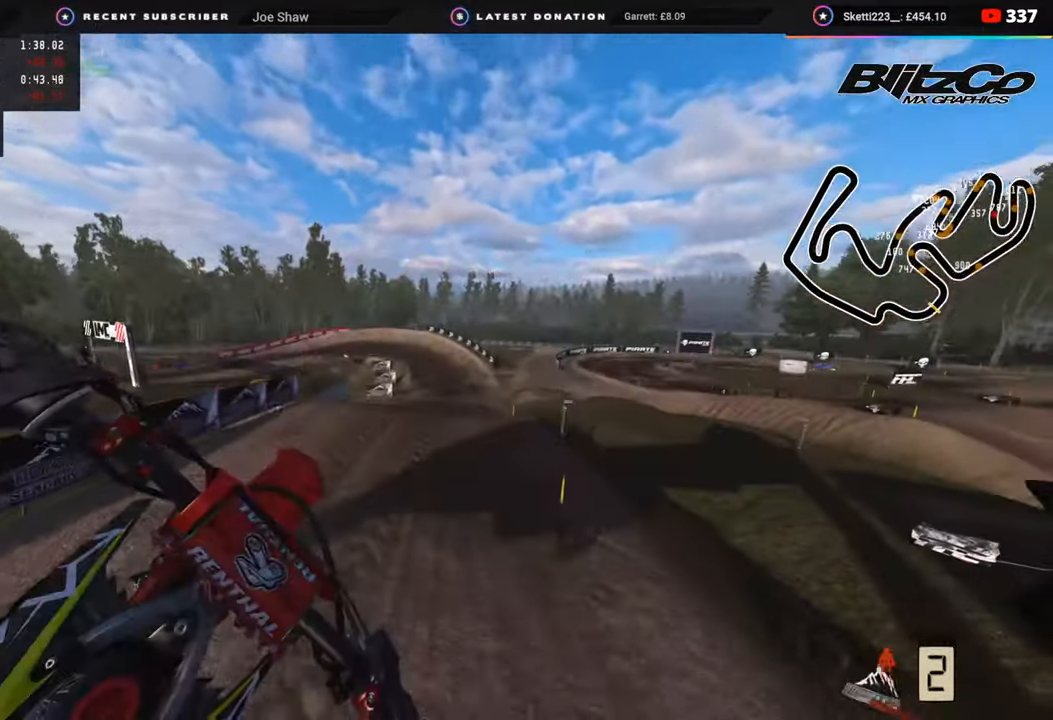
{"buttons": ["R2"], "left_stick": "center", "right_stick": "down", "events": [[50, "TRIANGLE", "down"], [150, "TRIANGLE", "up"]]}
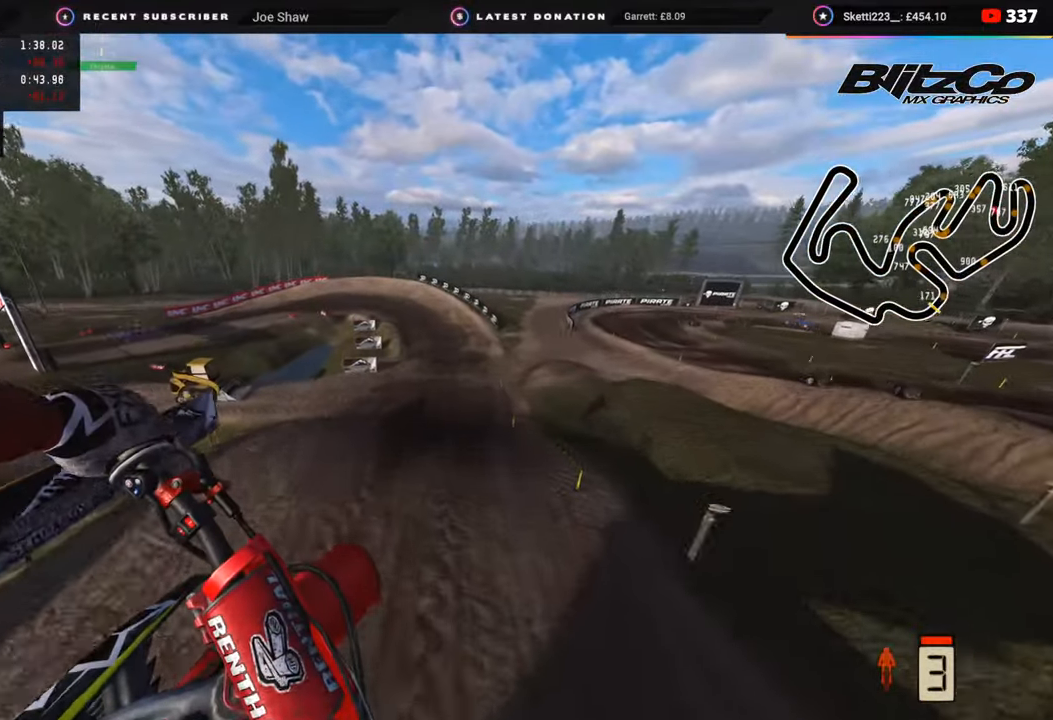
{"buttons": ["R2"], "left_stick": "center", "right_stick": "center", "events": [[283, "right_stick", "center"]]}
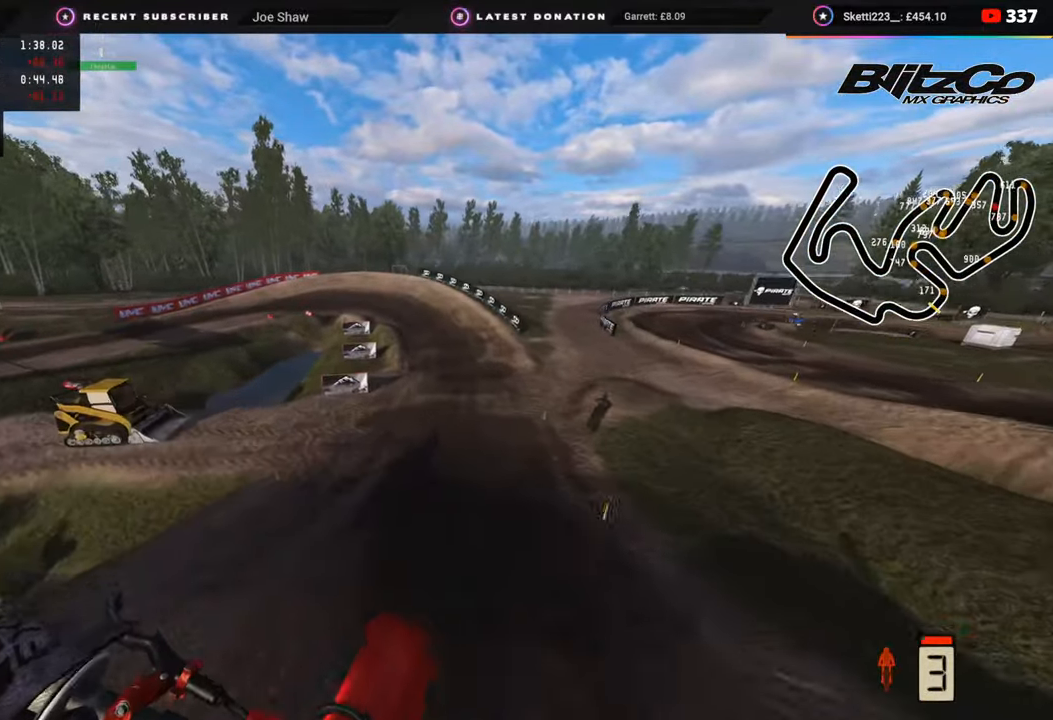
{"buttons": ["R2"], "left_stick": "left", "right_stick": "up-left", "events": [[67, "right_stick", "up-left"], [450, "left_stick", "left"]]}
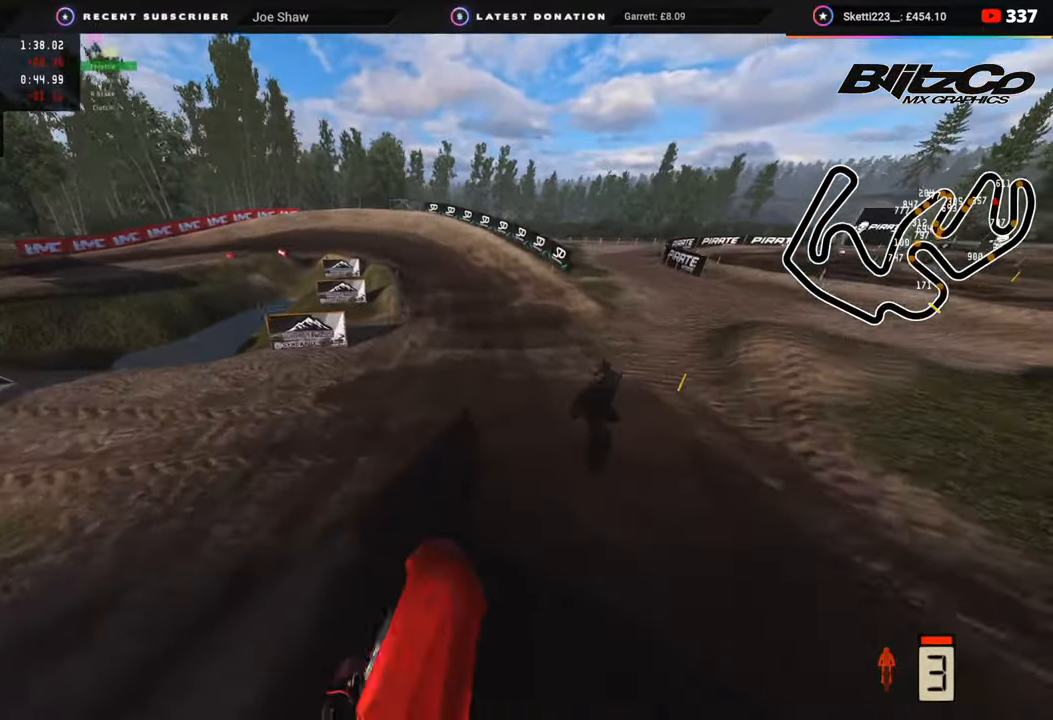
{"buttons": ["R2", "R3"], "left_stick": "center", "right_stick": "up-left", "events": [[100, "left_stick", "center"], [200, "R3", "down"]]}
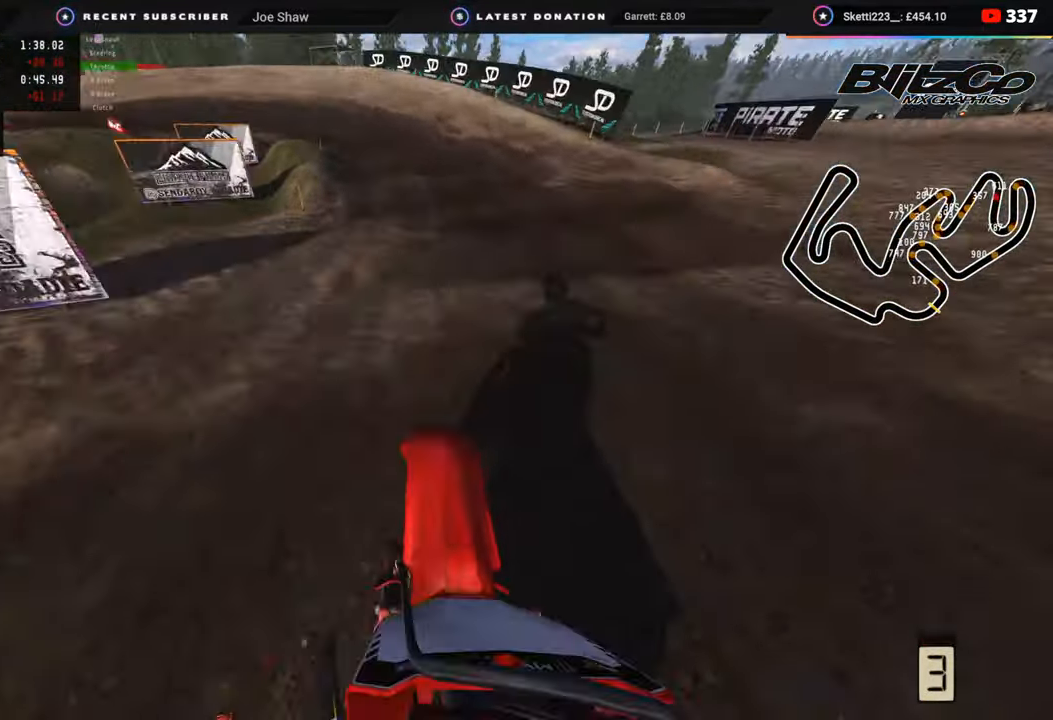
{"buttons": ["R2", "R3"], "left_stick": "down-left", "right_stick": "left", "events": [[17, "left_stick", "down-left"], [267, "R3", "up"], [283, "right_stick", "left"], [467, "R3", "down"]]}
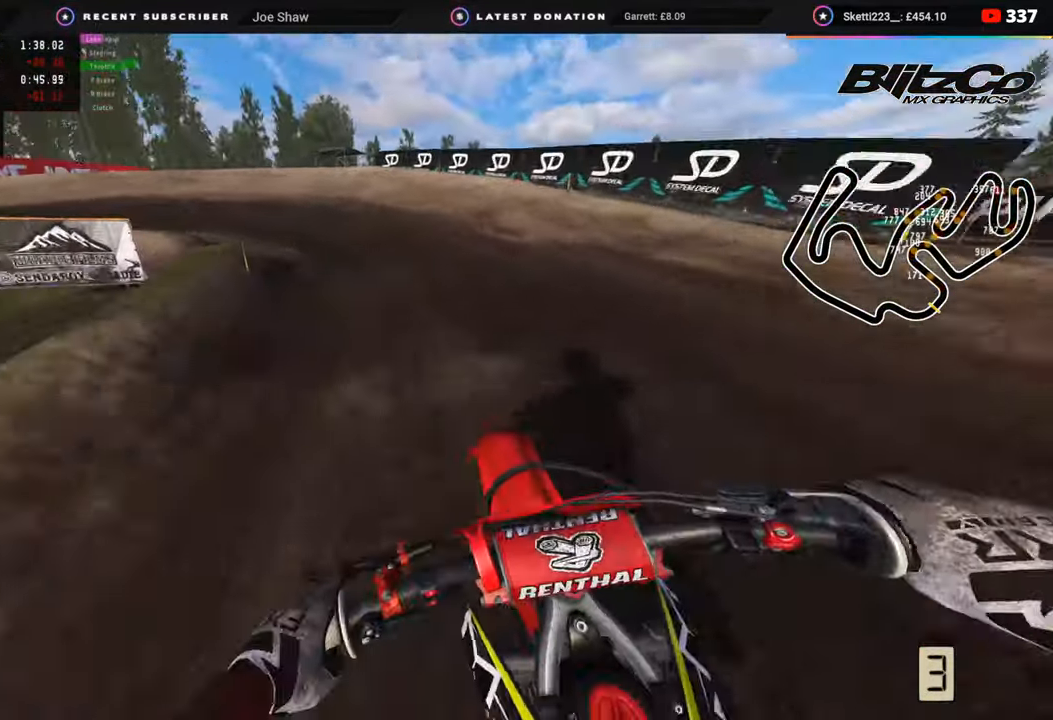
{"buttons": ["R2", "R3"], "left_stick": "down-left", "right_stick": "center", "events": [[67, "right_stick", "down"], [83, "R2", "up"], [117, "R2", "down"], [133, "right_stick", "center"], [317, "R2", "up"], [400, "R2", "down"]]}
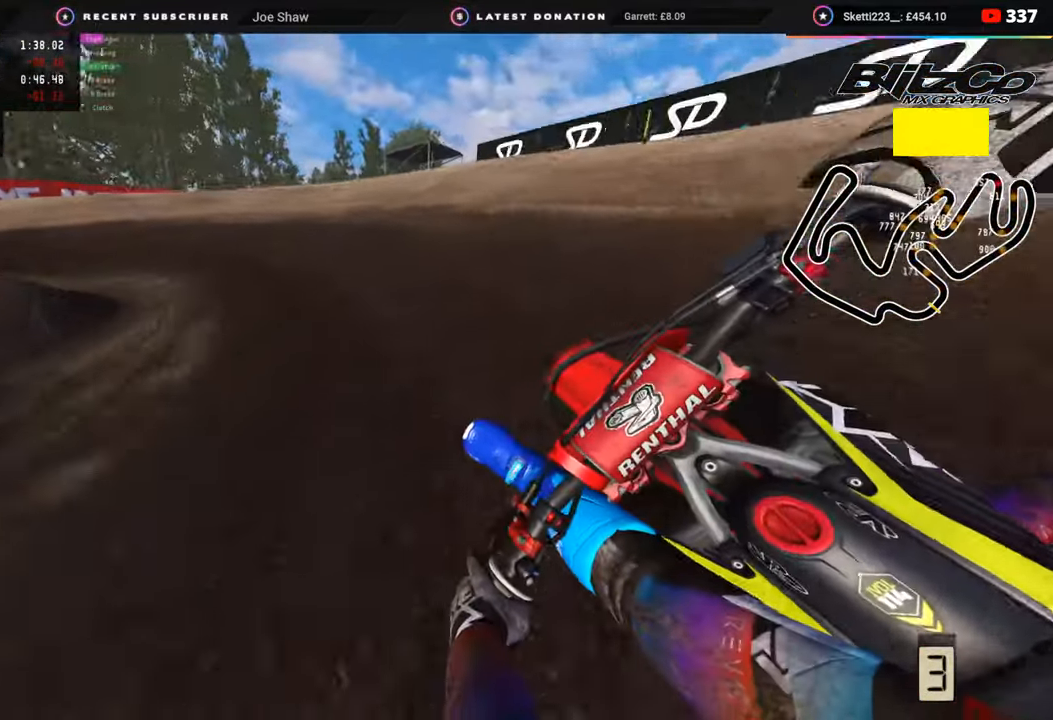
{"buttons": ["R2", "R3"], "left_stick": "down-left", "right_stick": "center", "events": [[150, "R2", "up"], [283, "R2", "down"]]}
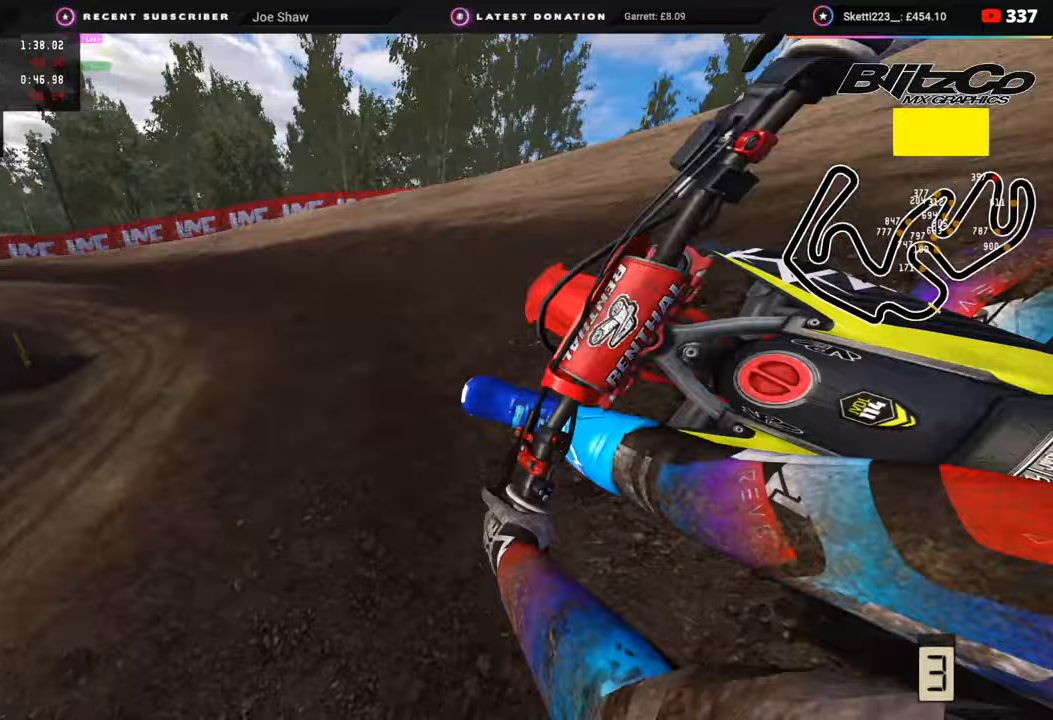
{"buttons": ["R2", "R3"], "left_stick": "down-left", "right_stick": "center", "events": [[117, "R2", "up"], [183, "R2", "down"]]}
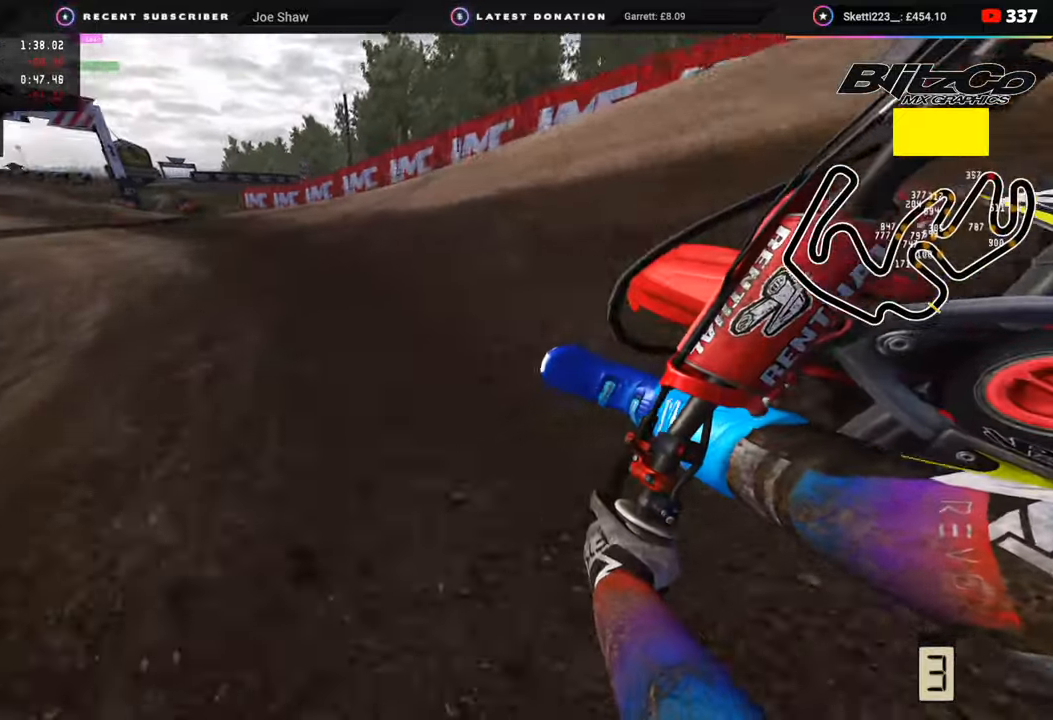
{"buttons": ["R2", "R3"], "left_stick": "down-left", "right_stick": "center", "events": []}
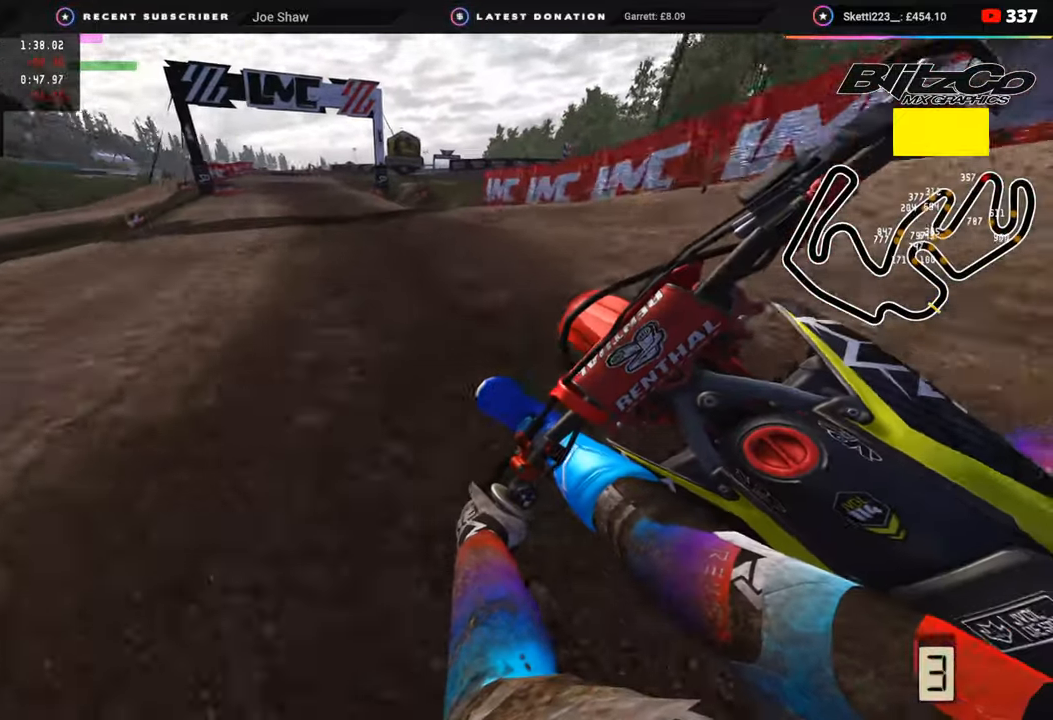
{"buttons": ["R2"], "left_stick": "right", "right_stick": "down", "events": [[150, "right_stick", "down"], [417, "R3", "up"], [417, "left_stick", "right"]]}
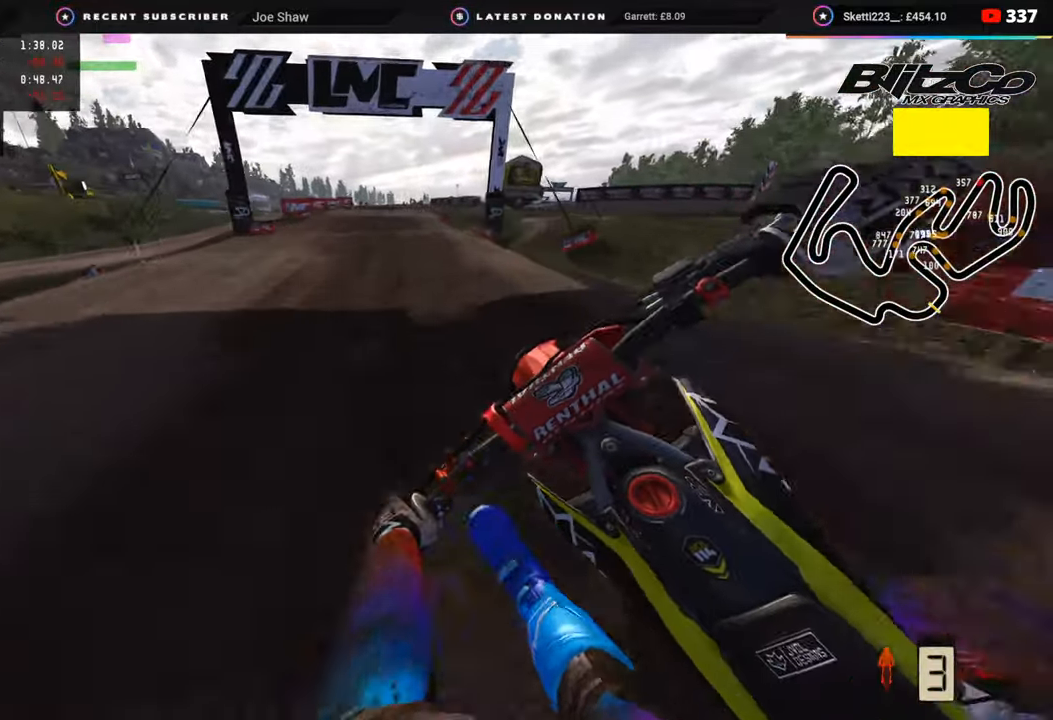
{"buttons": ["R2", "R3"], "left_stick": "down-left", "right_stick": "center", "events": [[50, "right_stick", "center"], [83, "left_stick", "center"], [150, "right_stick", "up"], [350, "left_stick", "down-left"], [367, "R3", "down"], [483, "right_stick", "center"]]}
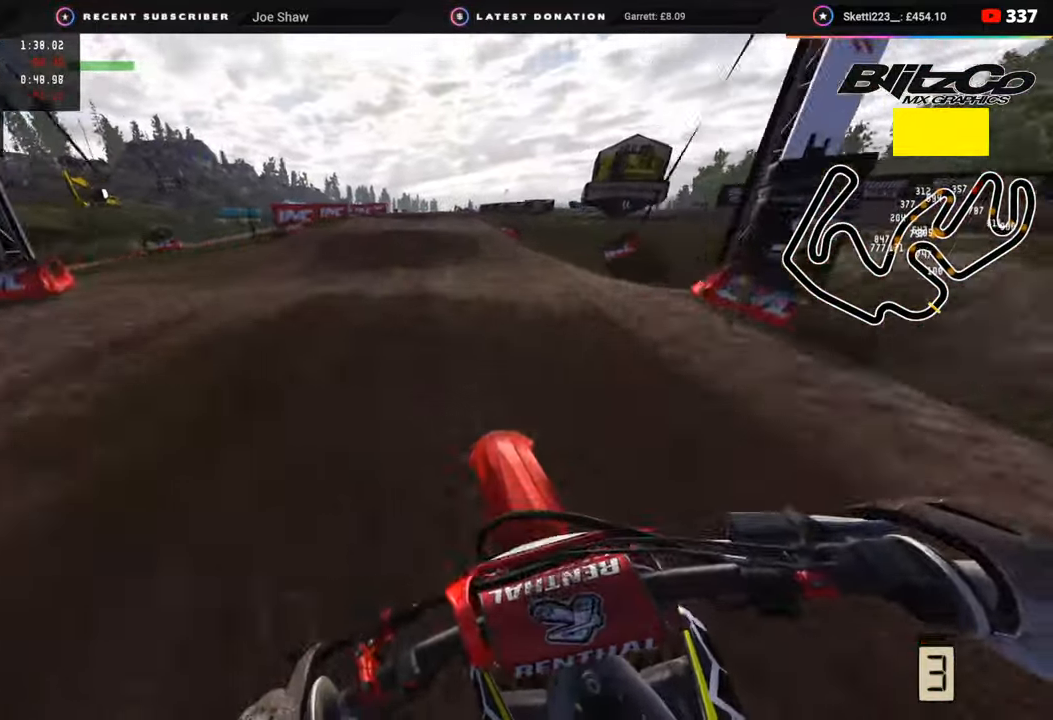
{"buttons": [], "left_stick": "center", "right_stick": "up", "events": [[33, "left_stick", "center"], [117, "R3", "up"], [167, "left_stick", "right"], [267, "right_stick", "up"], [317, "left_stick", "center"], [433, "R2", "up"]]}
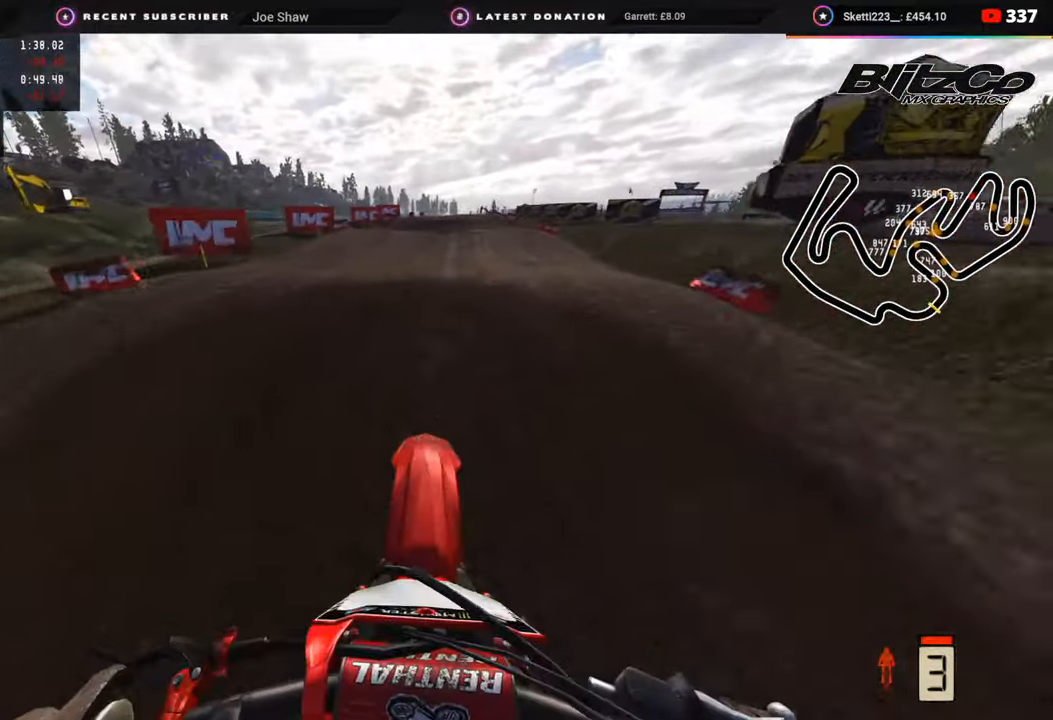
{"buttons": ["R3"], "left_stick": "right", "right_stick": "down", "events": [[17, "right_stick", "center"], [50, "R2", "down"], [83, "R3", "down"], [150, "right_stick", "down"], [250, "R2", "up"], [400, "left_stick", "right"]]}